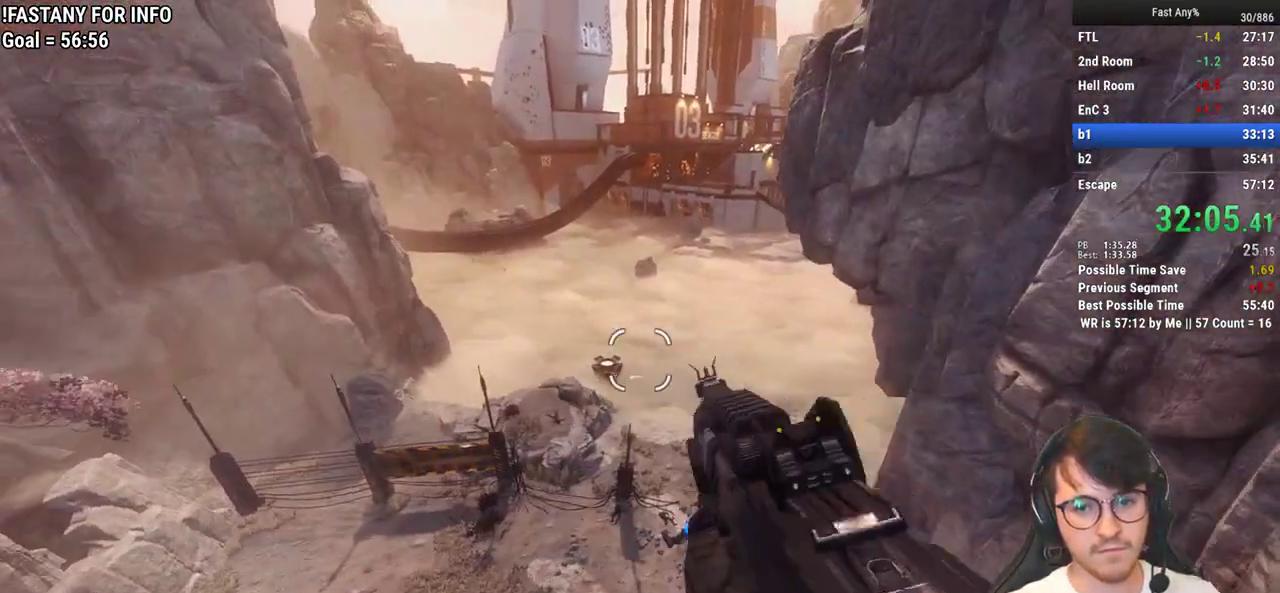
Gameplay with keyboard and mouse; each line is a JSON object with the keys and mouse buttons held at the frame after it. "events" lists presses ("down") and releases ("up") of "1", "2", "3", "4", "5", "a", "alt", "c", "ctrl", "d", "e", "f", "q", "r", "s", "shift", "space", "tab", "v", "w", "x", "z", "mouse_left", "mouse_middle", "mouse_right", "mouse_mb4", "mouse_mb5", "mouse_wheel_up" and "mouse_wheel_down" between this image and that frame as [ms after this image, input, new state], when the widget could be followed in between. "mouse_left", "mouse_middle", "mouse_right", "mouse_mb4", "mouse_mb5", "mouse_wheel_up", "mouse_wheel_down" = the "left", "middle", "right", "mb4", "mb5", "wheel_up", "wheel_down" buttons of the "mouse" list. No other keys are recorded. Not read: mouse_move.
{"keys": ["d"], "mouse": [], "events": []}
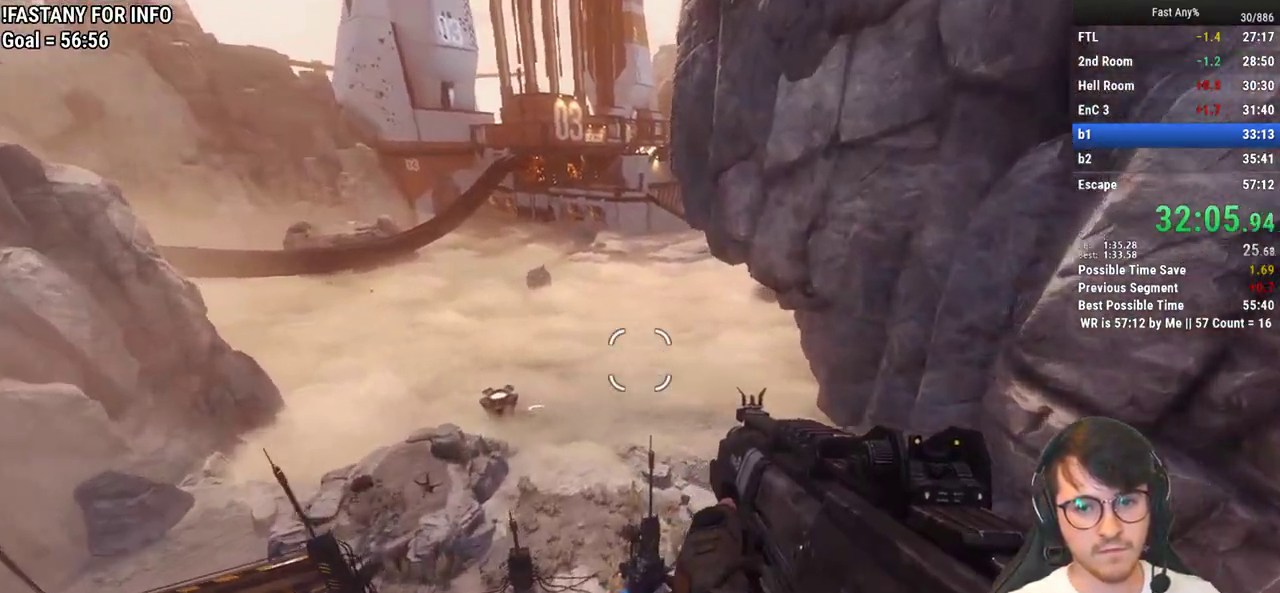
{"keys": ["d"], "mouse": [], "events": []}
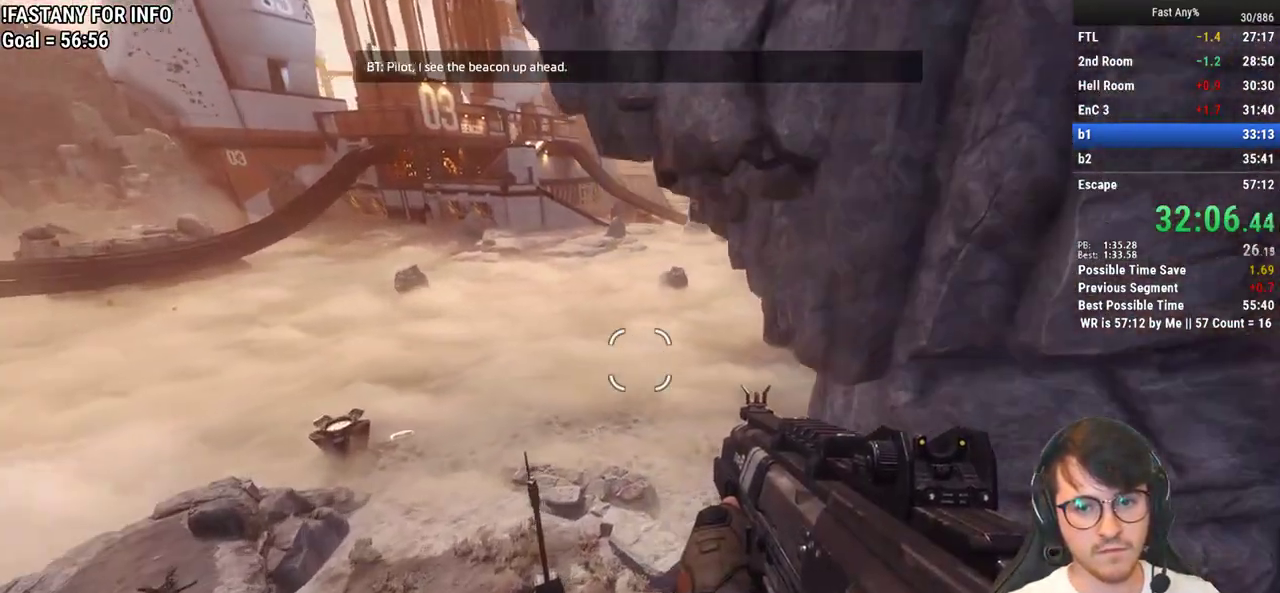
{"keys": ["space", "w"], "mouse": [], "events": [[200, "w", "down"], [300, "d", "up"], [433, "space", "down"]]}
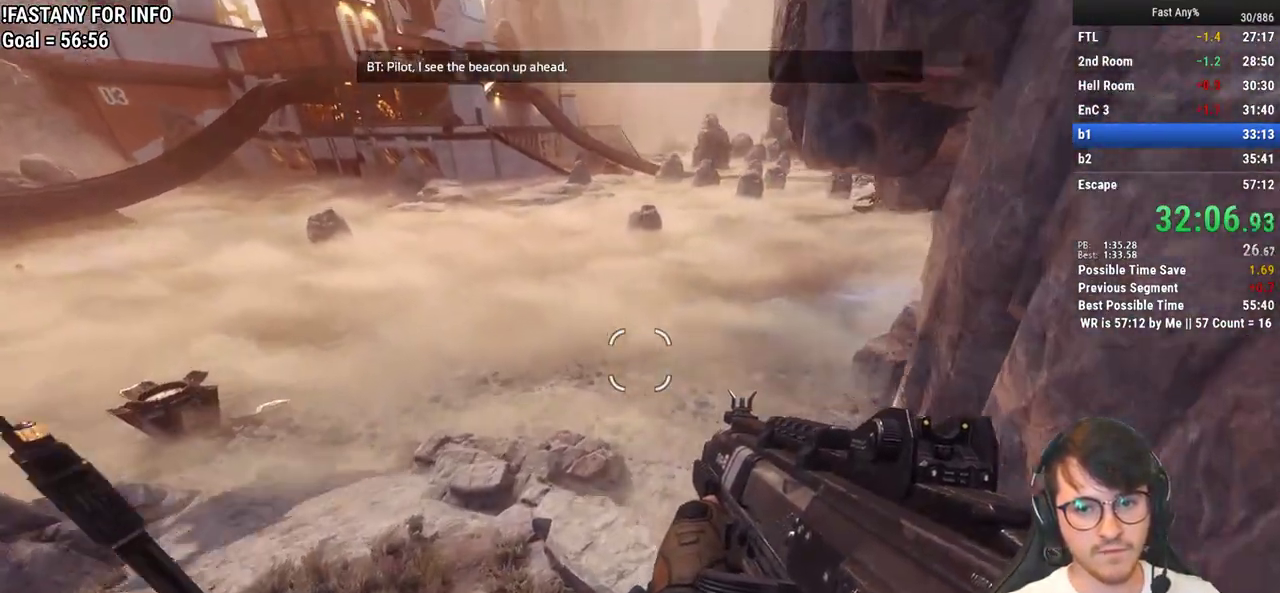
{"keys": ["ctrl", "d"], "mouse": [], "events": [[33, "space", "up"], [267, "mouse_wheel_down", "down"], [300, "ctrl", "down"], [300, "mouse_wheel_down", "up"], [350, "d", "down"], [450, "w", "up"]]}
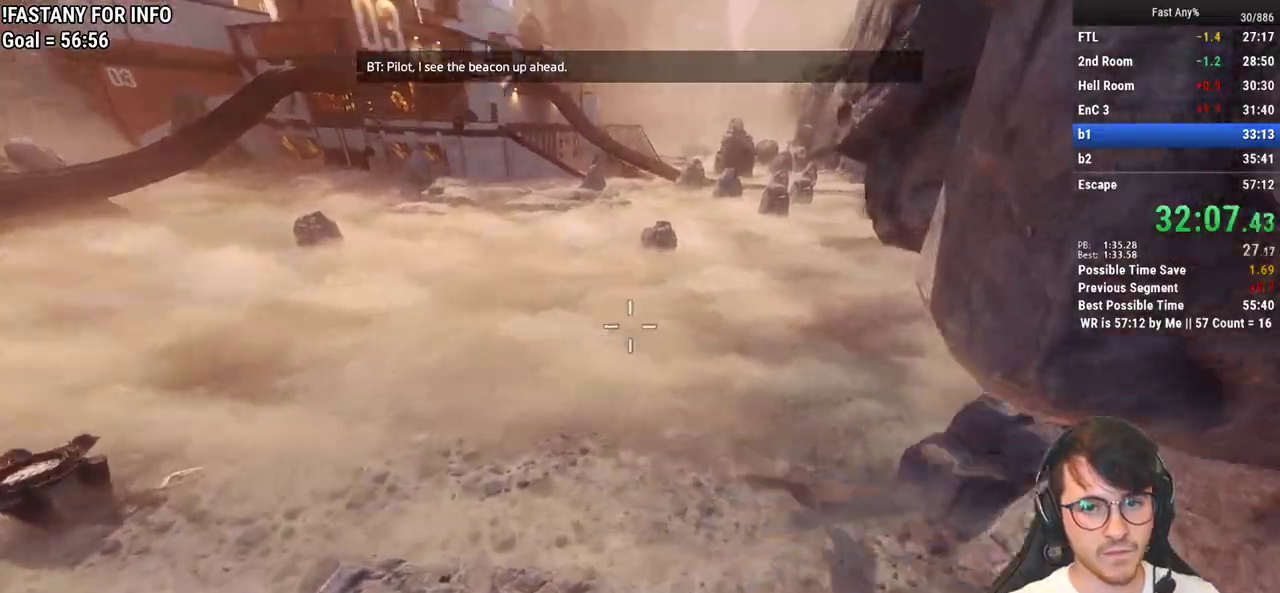
{"keys": ["ctrl", "d"], "mouse": [], "events": []}
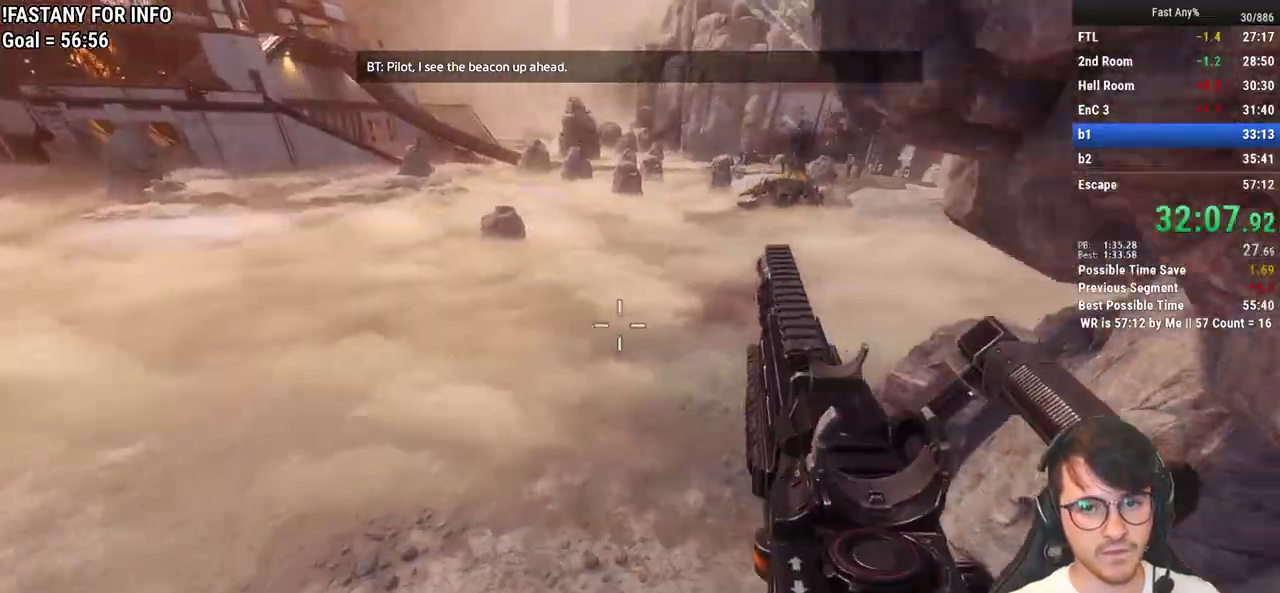
{"keys": ["ctrl", "d"], "mouse": [], "events": []}
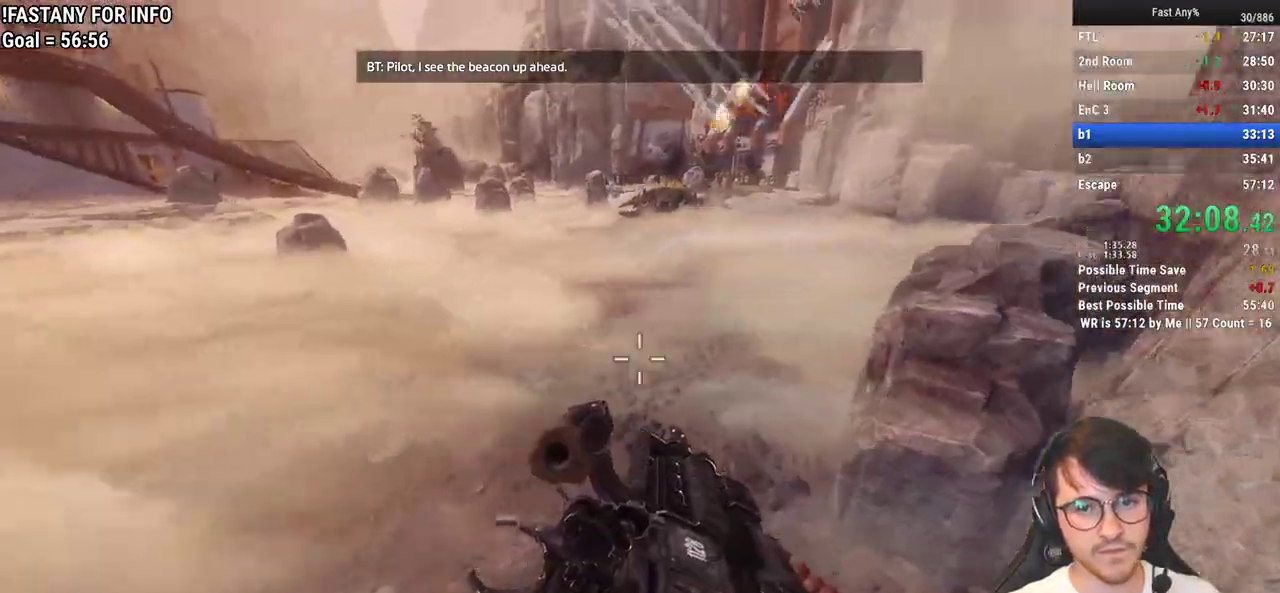
{"keys": ["ctrl", "d", "space"], "mouse": [], "events": [[450, "space", "down"]]}
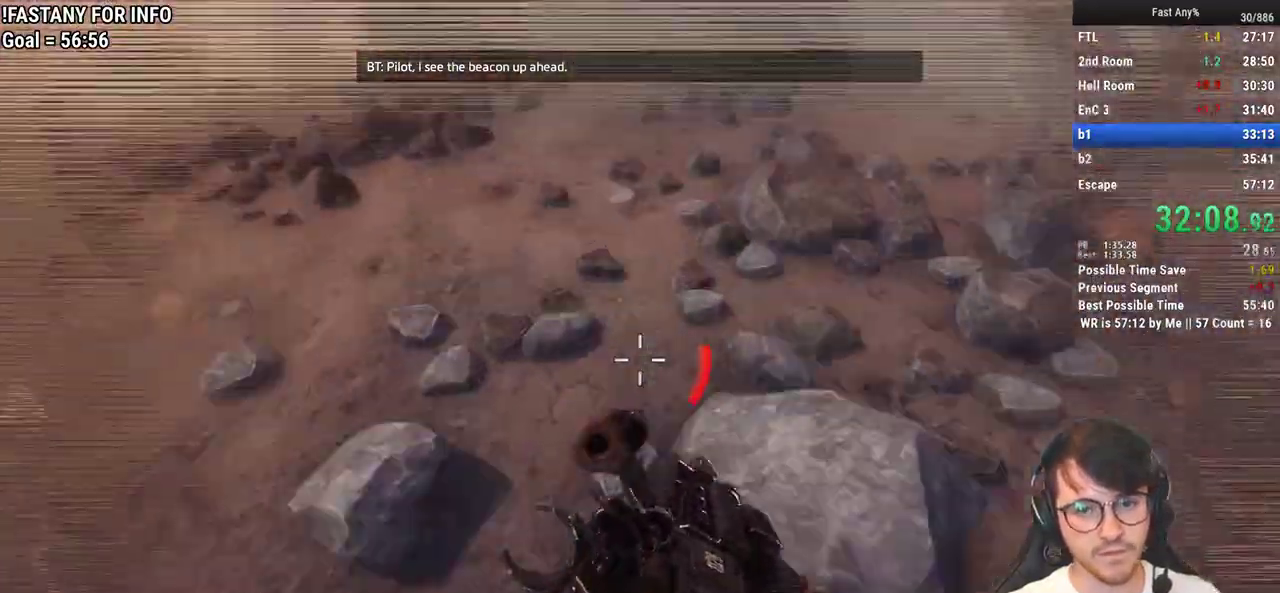
{"keys": ["ctrl", "w"], "mouse": [], "events": [[50, "space", "up"], [417, "w", "down"], [467, "d", "up"]]}
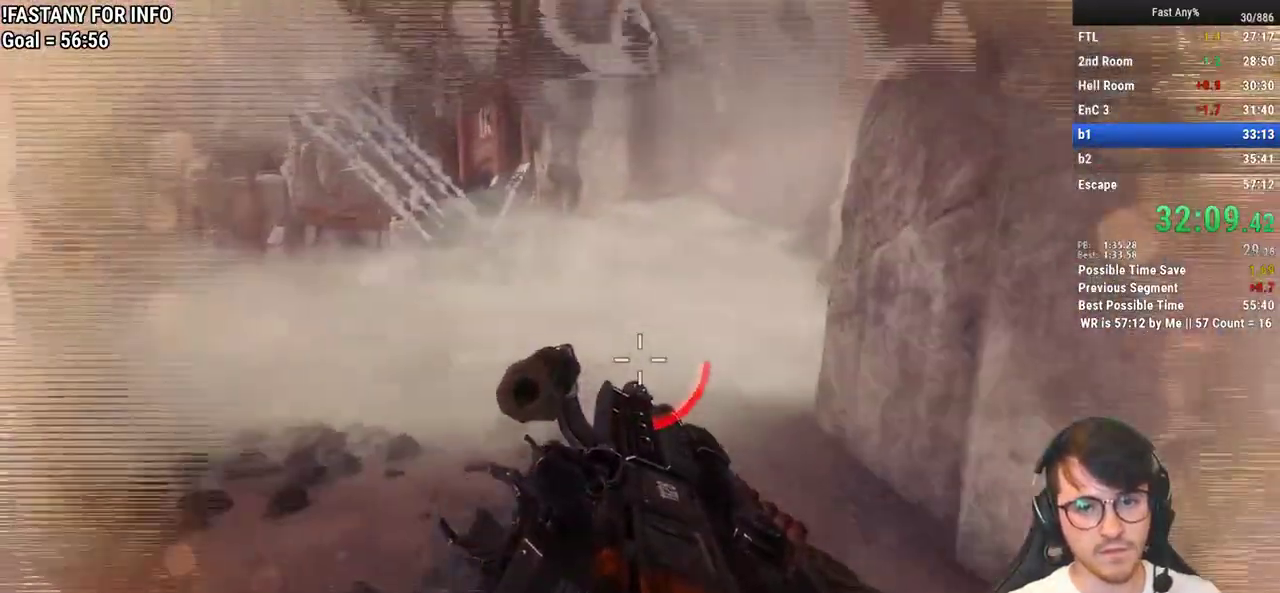
{"keys": ["a", "ctrl", "w"], "mouse": [], "events": [[17, "space", "down"], [100, "space", "up"], [433, "a", "down"]]}
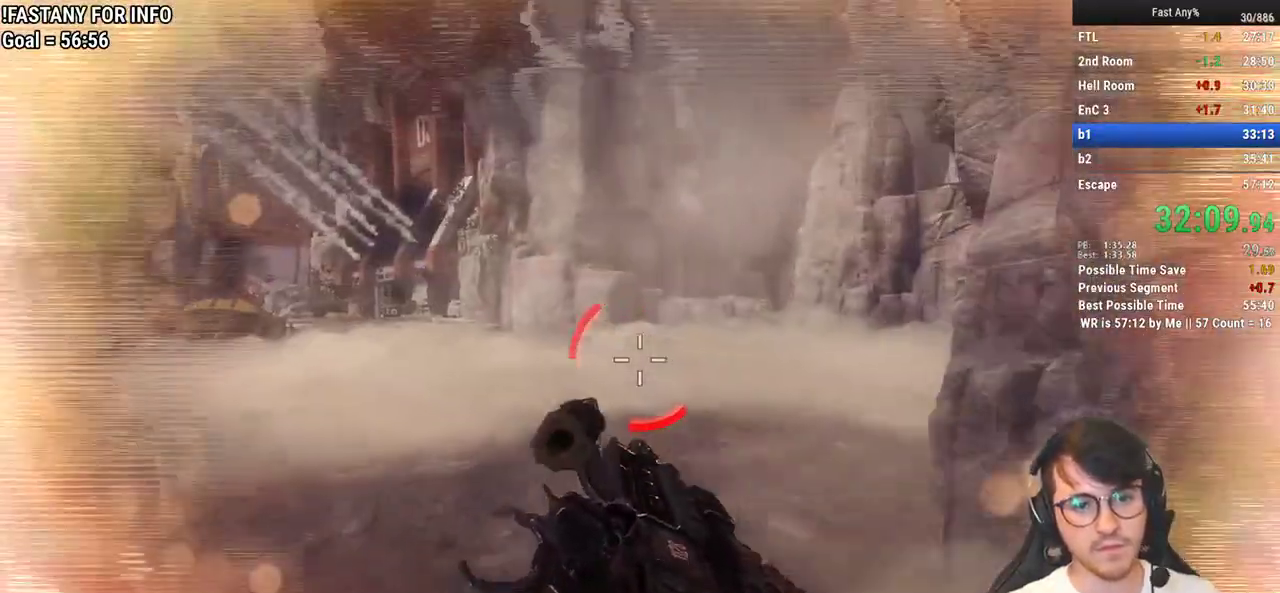
{"keys": ["a", "ctrl"], "mouse": [], "events": [[33, "w", "up"]]}
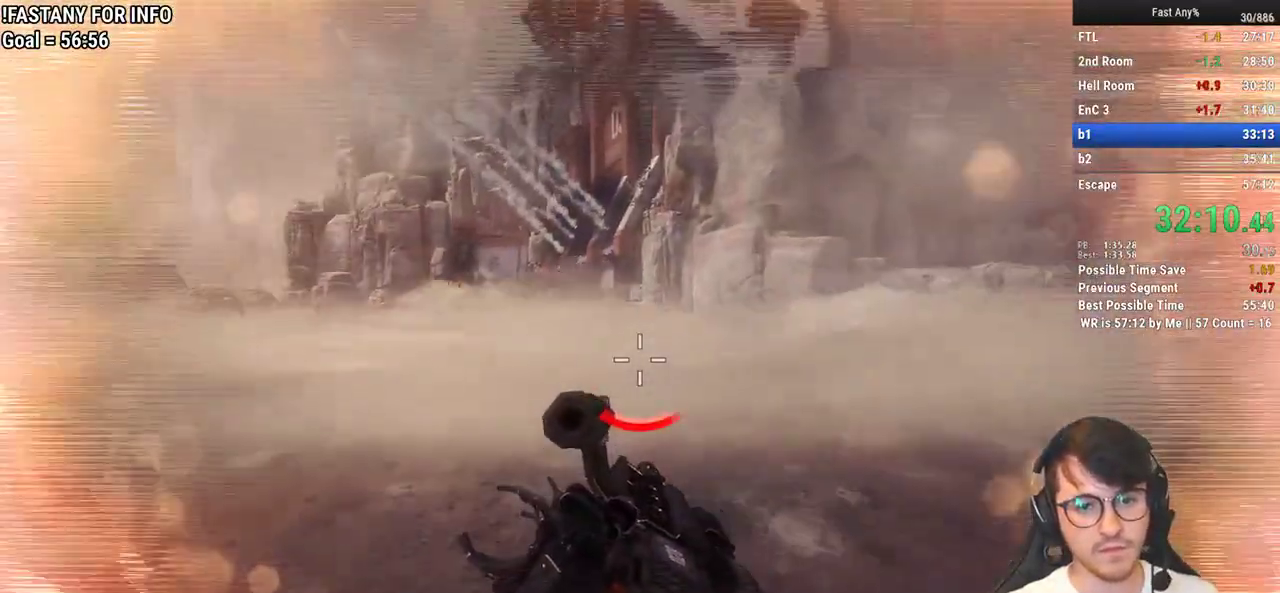
{"keys": ["ctrl", "d"], "mouse": [], "events": [[317, "space", "down"], [367, "d", "down"], [417, "a", "up"], [417, "space", "up"]]}
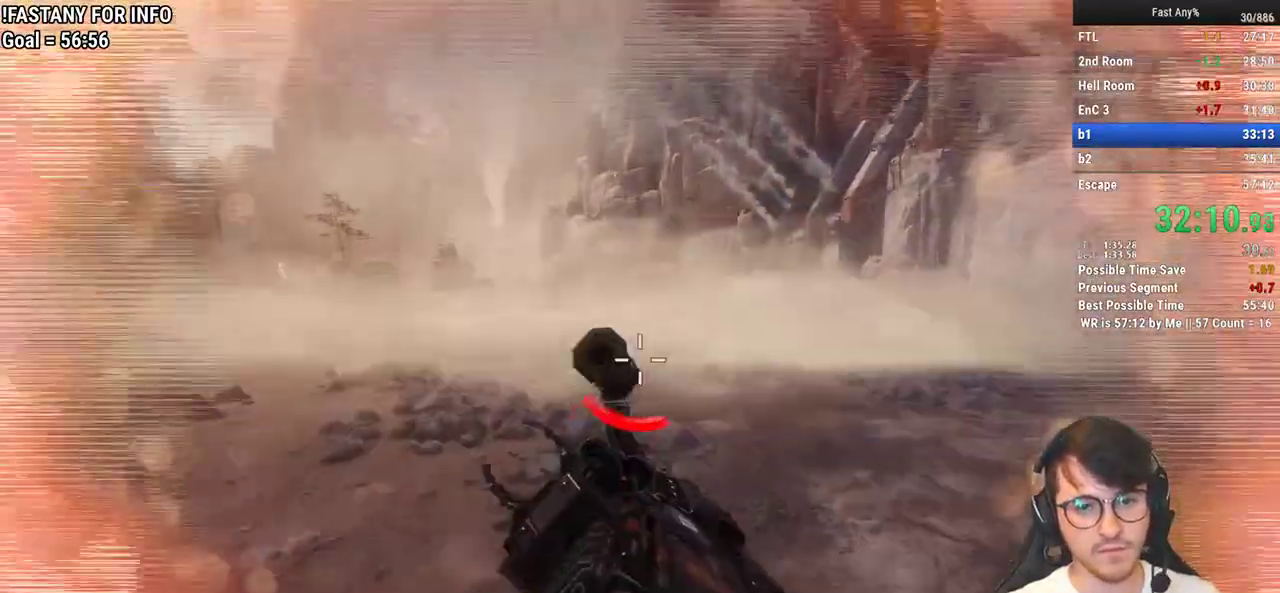
{"keys": ["ctrl", "space", "w"], "mouse": [], "events": [[383, "w", "down"], [433, "d", "up"], [483, "space", "down"]]}
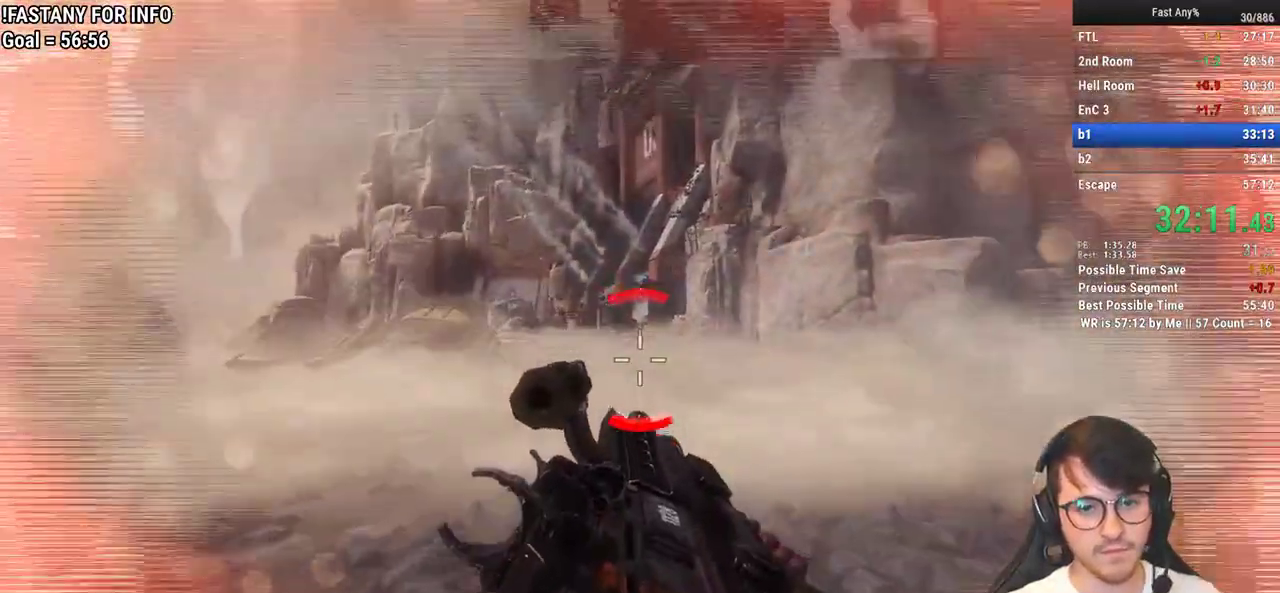
{"keys": ["a", "ctrl", "w"], "mouse": [], "events": [[117, "space", "up"], [500, "a", "down"]]}
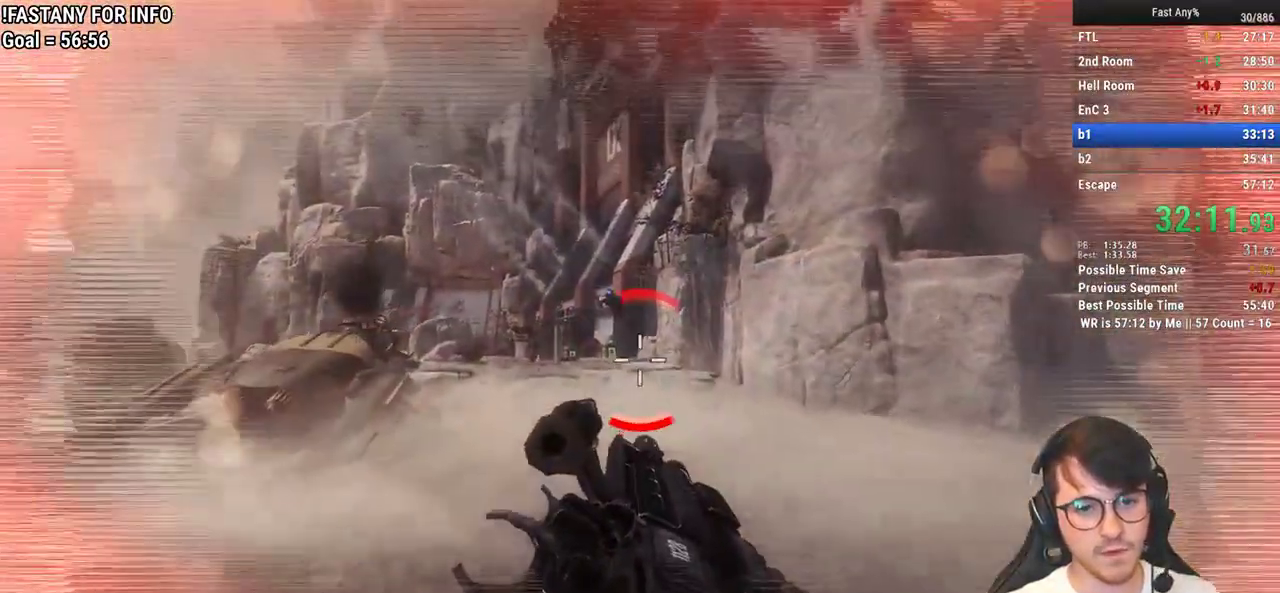
{"keys": ["a", "ctrl"], "mouse": [], "events": [[83, "w", "up"]]}
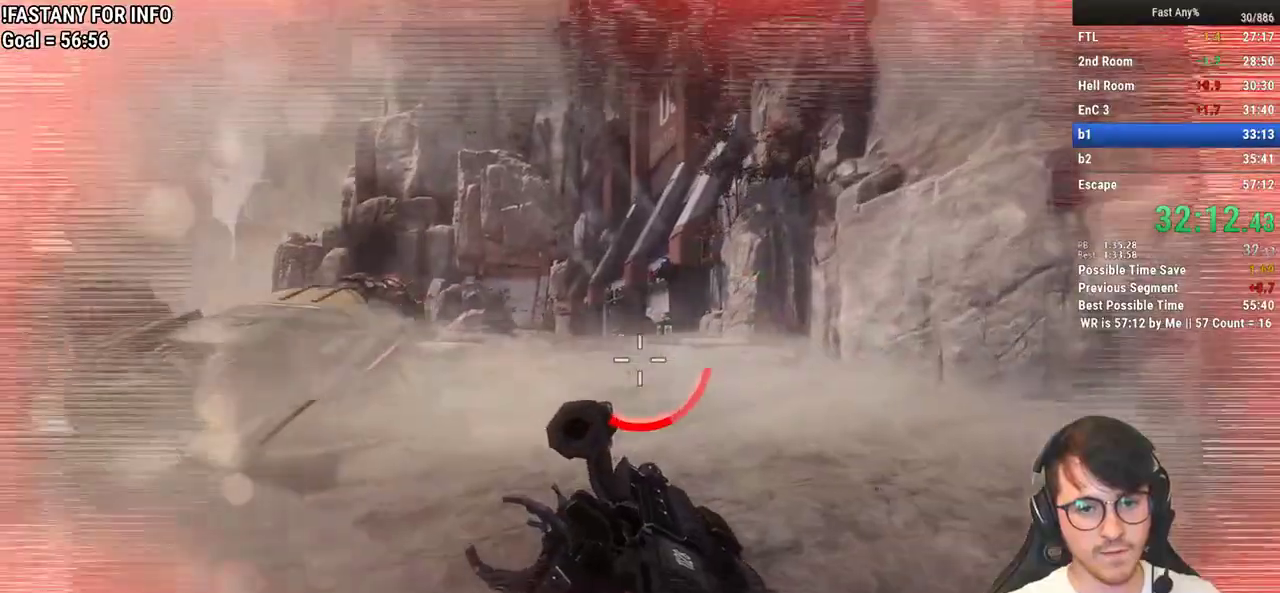
{"keys": ["ctrl", "q", "w"], "mouse": [], "events": [[200, "w", "down"], [300, "a", "up"], [300, "space", "down"], [383, "space", "up"], [433, "q", "down"]]}
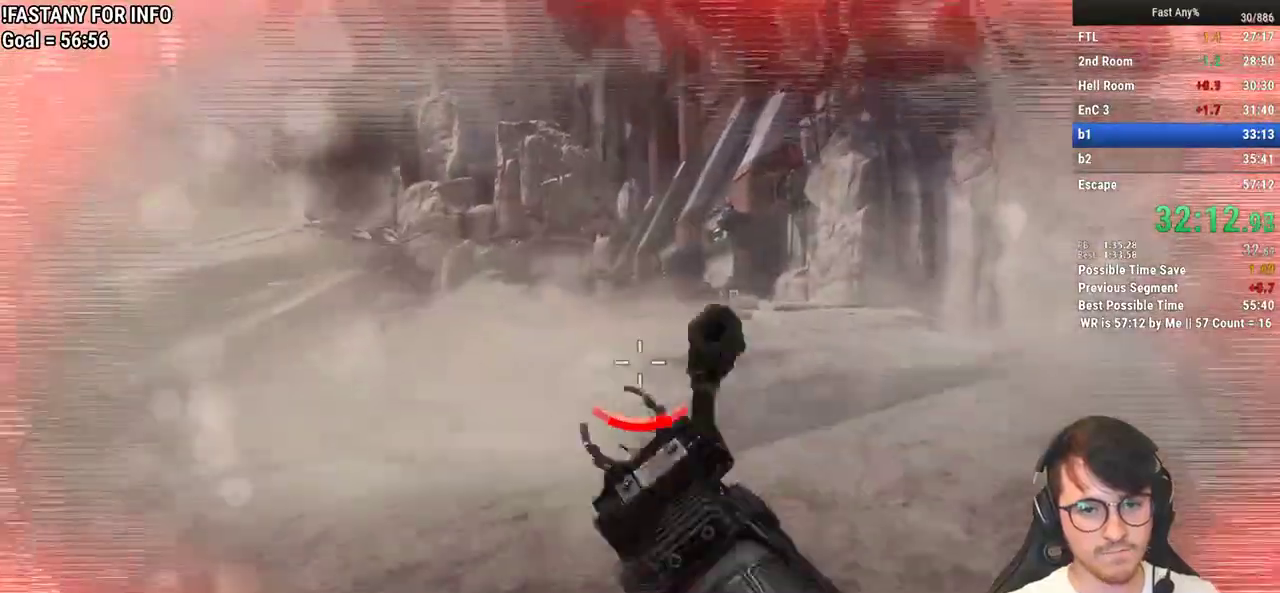
{"keys": ["ctrl", "q", "w"], "mouse": [], "events": [[217, "space", "down"], [267, "space", "up"]]}
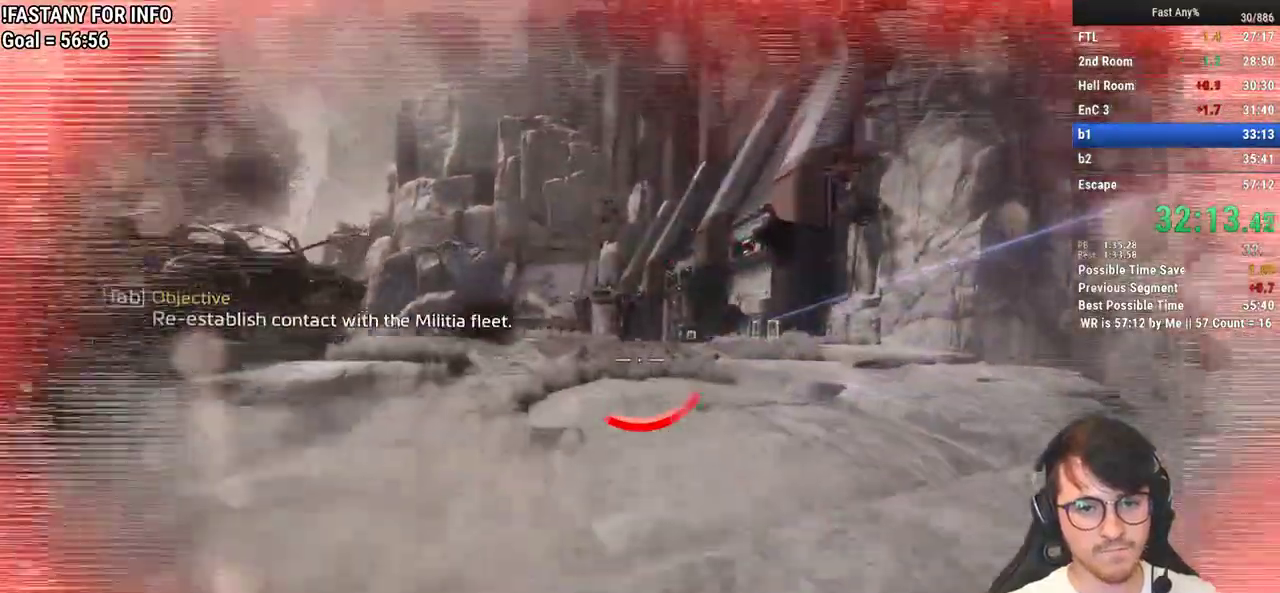
{"keys": ["ctrl", "q", "w"], "mouse": [], "events": [[133, "d", "down"], [183, "w", "up"], [283, "w", "down"], [333, "d", "up"]]}
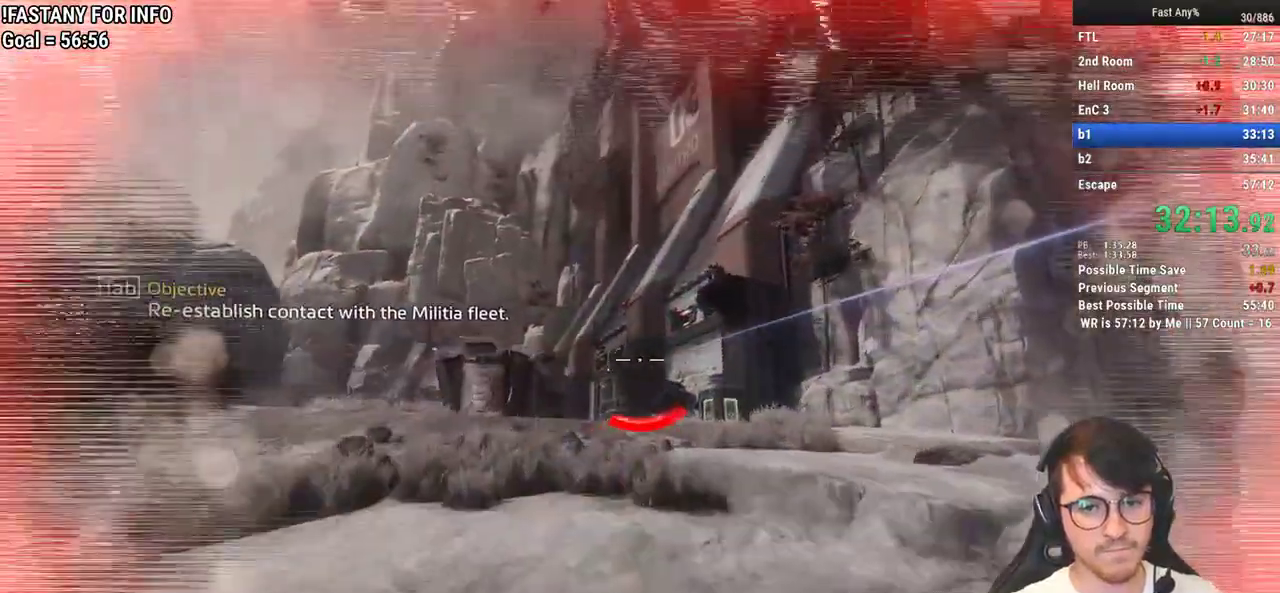
{"keys": ["w"], "mouse": [], "events": [[100, "space", "down"], [200, "space", "up"], [300, "space", "down"], [383, "space", "up"], [483, "ctrl", "up"], [483, "q", "up"]]}
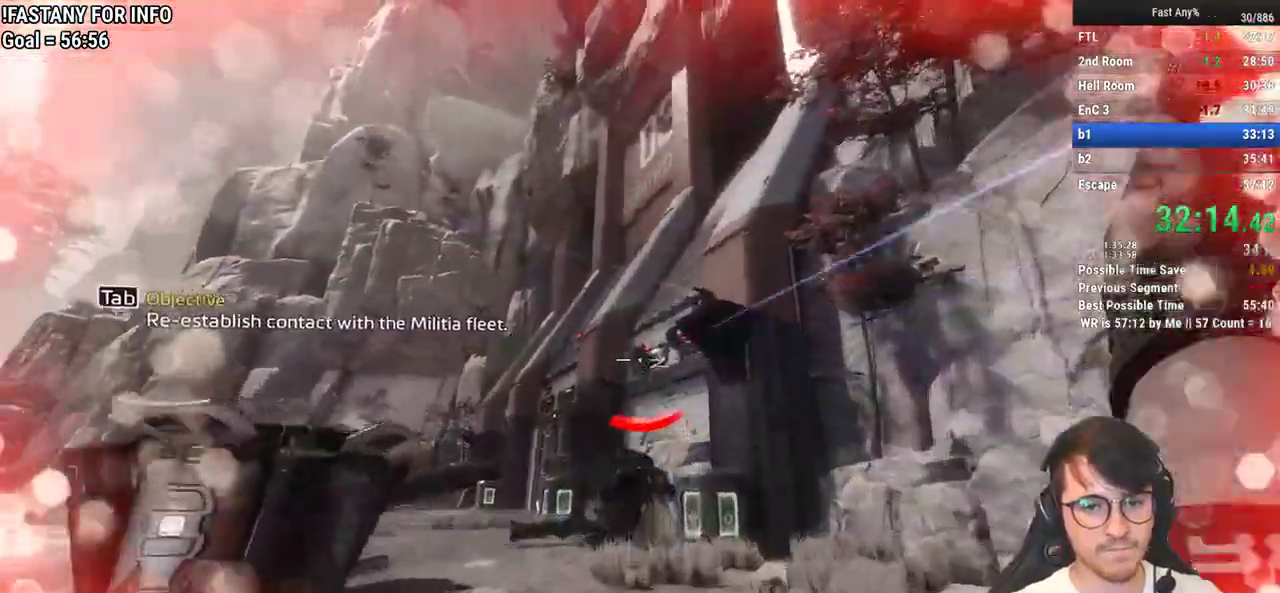
{"keys": ["q", "w"], "mouse": [], "events": [[67, "a", "down"], [67, "w", "up"], [167, "a", "up"], [167, "w", "down"], [267, "q", "down"]]}
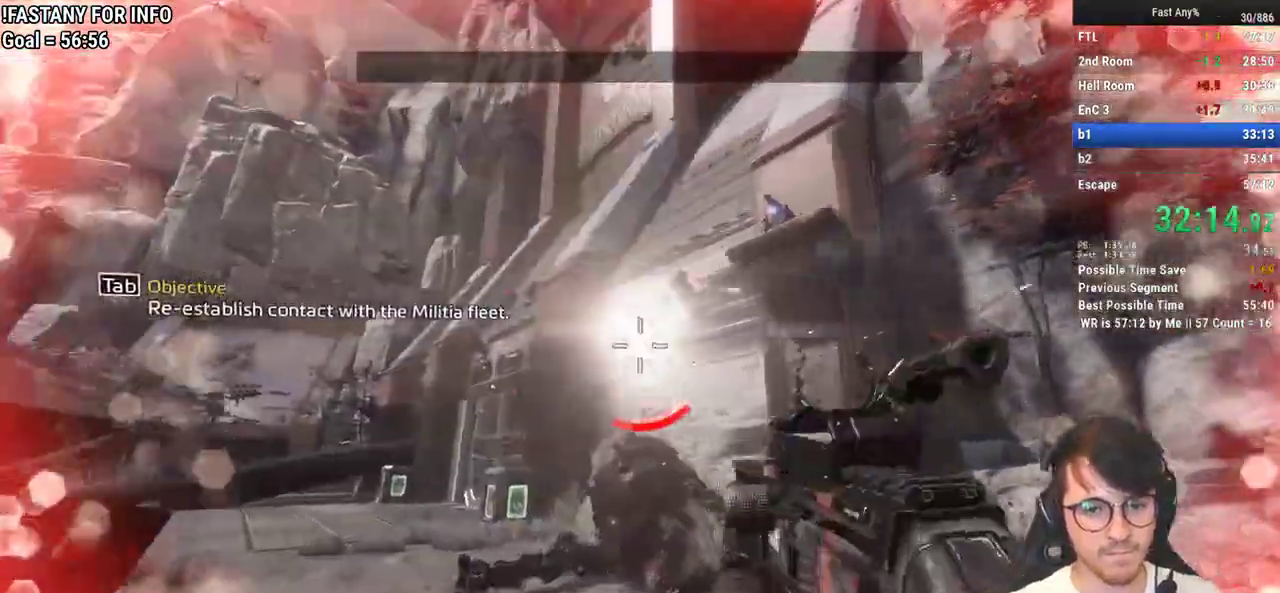
{"keys": ["q", "space", "w"], "mouse": [], "events": [[317, "space", "down"], [417, "space", "up"], [467, "space", "down"]]}
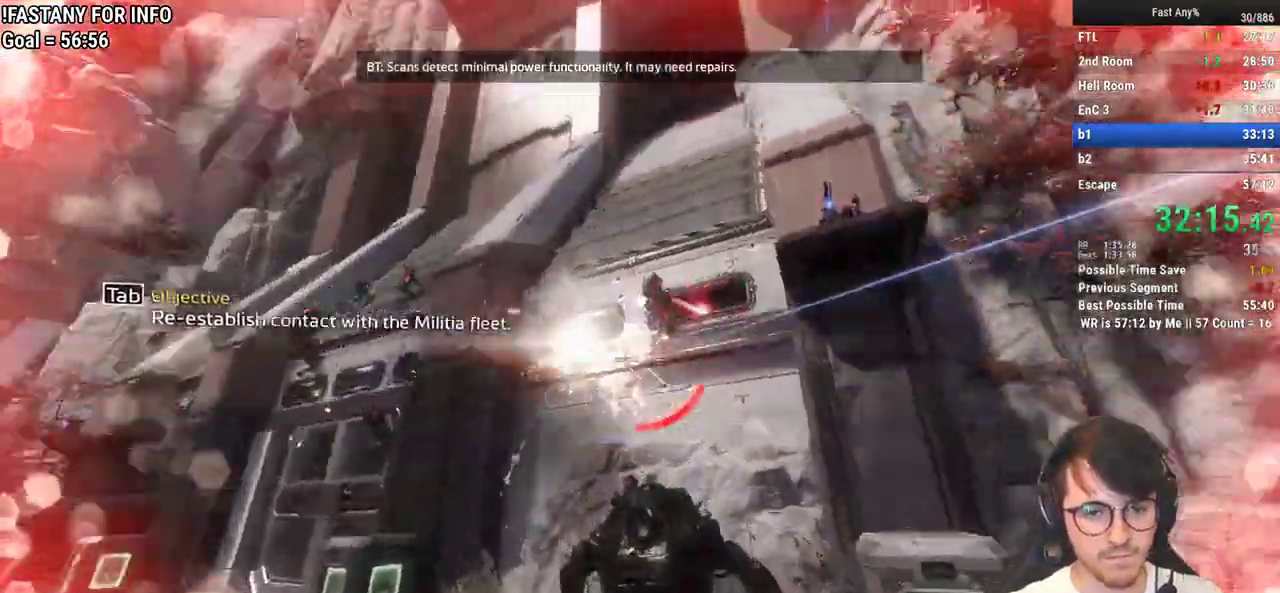
{"keys": ["q"], "mouse": [], "events": [[100, "q", "up"], [100, "space", "up"], [200, "a", "down"], [200, "w", "up"], [333, "a", "up"], [433, "q", "down"]]}
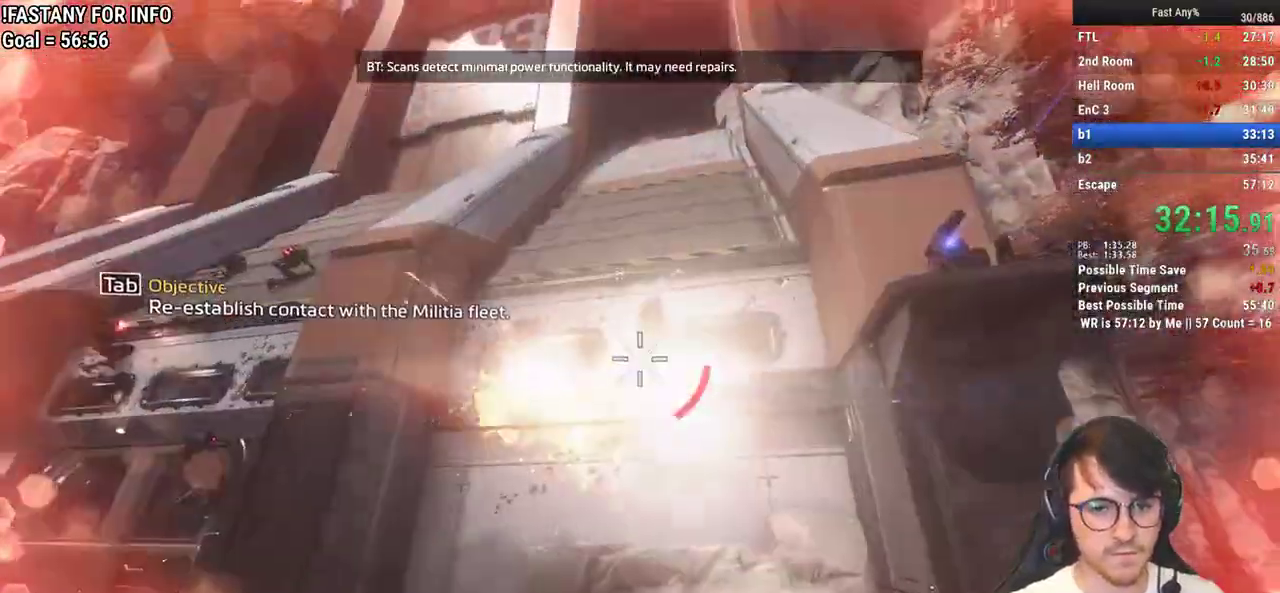
{"keys": ["a", "s"], "mouse": [], "events": [[167, "q", "up"], [167, "s", "down"], [317, "a", "down"], [317, "s", "up"], [450, "s", "down"]]}
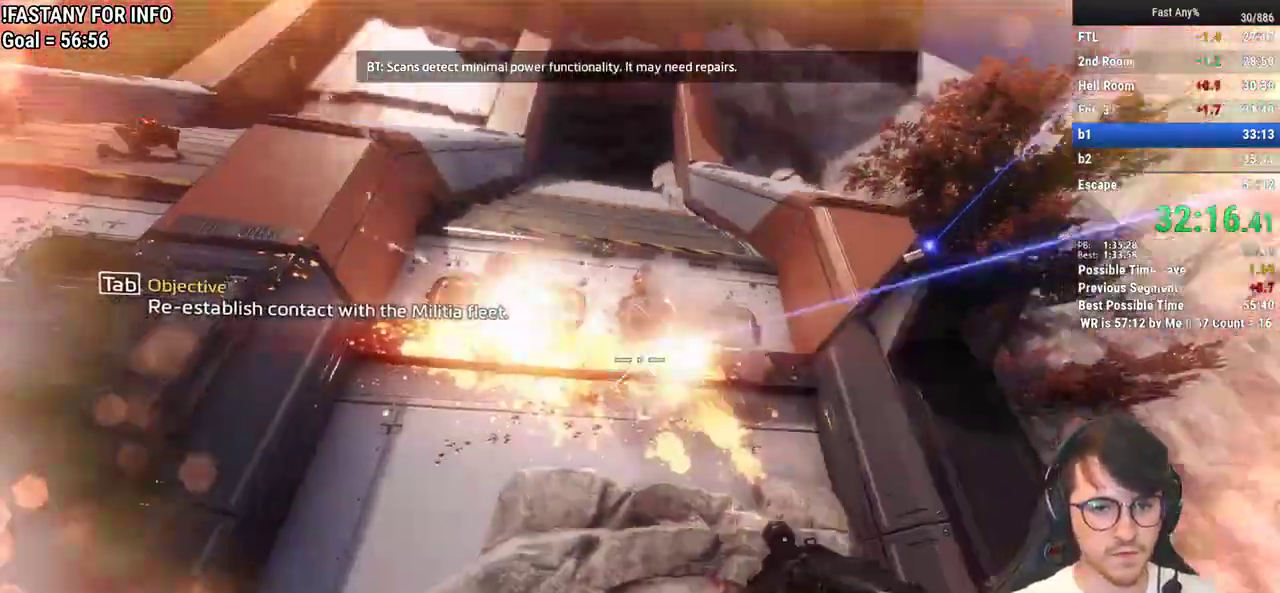
{"keys": ["a", "s"], "mouse": [], "events": []}
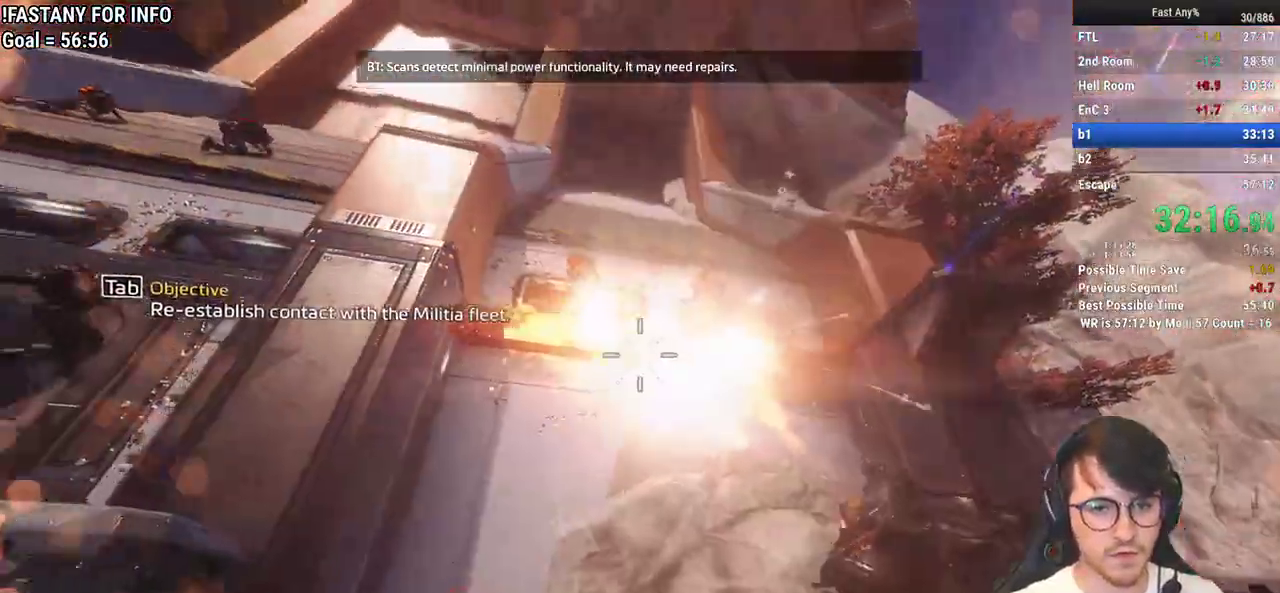
{"keys": ["a", "s"], "mouse": ["left", "right"], "events": [[67, "mouse_right", "down"], [67, "s", "up"], [200, "mouse_left", "down"], [300, "s", "down"], [333, "mouse_left", "up"], [433, "mouse_left", "down"]]}
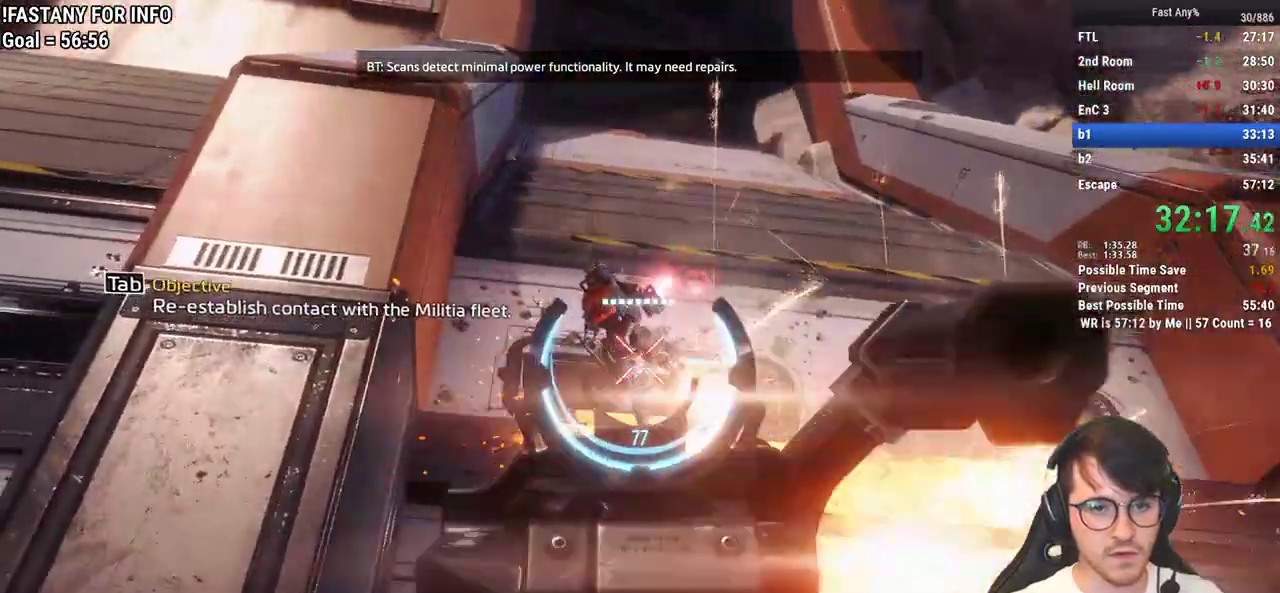
{"keys": ["a", "shift"], "mouse": [], "events": [[33, "s", "up"], [67, "mouse_left", "up"], [167, "mouse_left", "down"], [167, "s", "down"], [350, "s", "up"], [450, "mouse_left", "up"], [450, "mouse_right", "up"], [500, "shift", "down"]]}
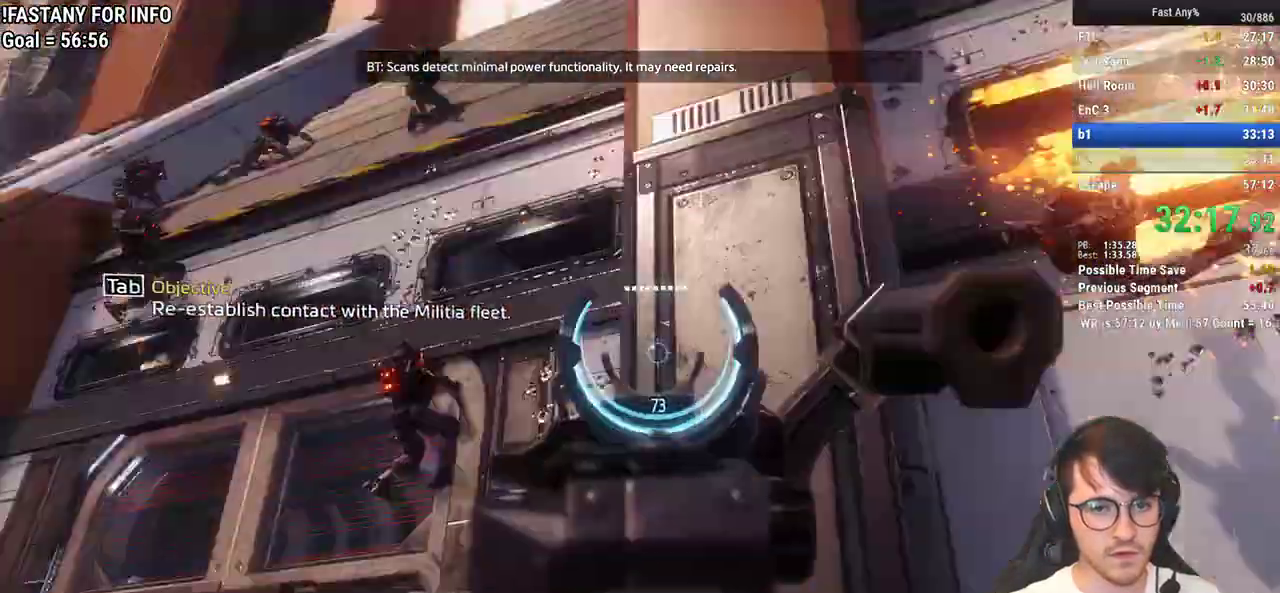
{"keys": ["a"], "mouse": ["right"], "events": [[33, "w", "down"], [133, "mouse_right", "down"], [133, "w", "up"], [183, "shift", "up"], [367, "mouse_left", "down"], [467, "mouse_left", "up"]]}